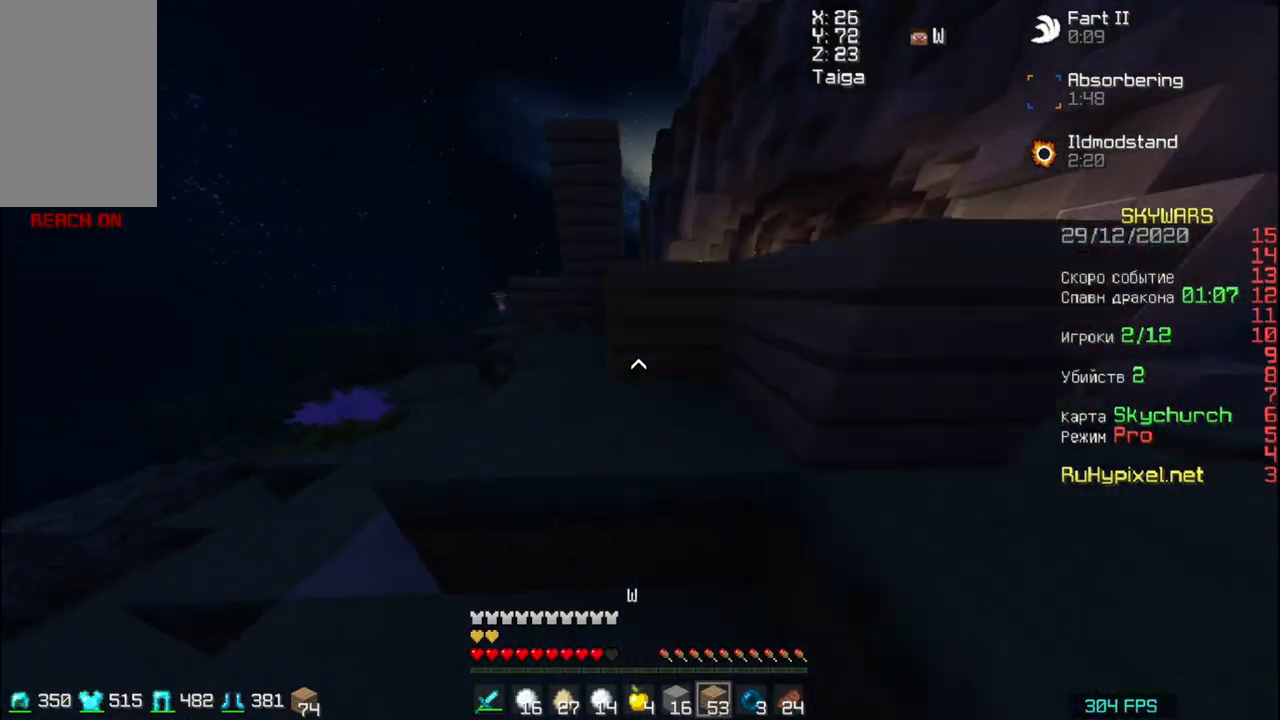
Gameplay with keyboard and mouse; each line is a JSON object with the keys and mouse buttons held at the frame after it. "events" lists presses ("down") and releases ("up") of "a", "d", "s", "space", "w", "mouse_left" and "mouse_right" between this image and that frame as [ms after this image, input, new state], when the widget could be followed in between. "mouse_left", "mouse_right" = the "left", "right" buttons of the "mouse" list. No other keys are recorded. Fast repeated clicks can show as one long hold. Mouse movement is not recorded.
{"keys": ["space", "w"], "mouse": [], "events": [[117, "a", "down"], [350, "a", "up"]]}
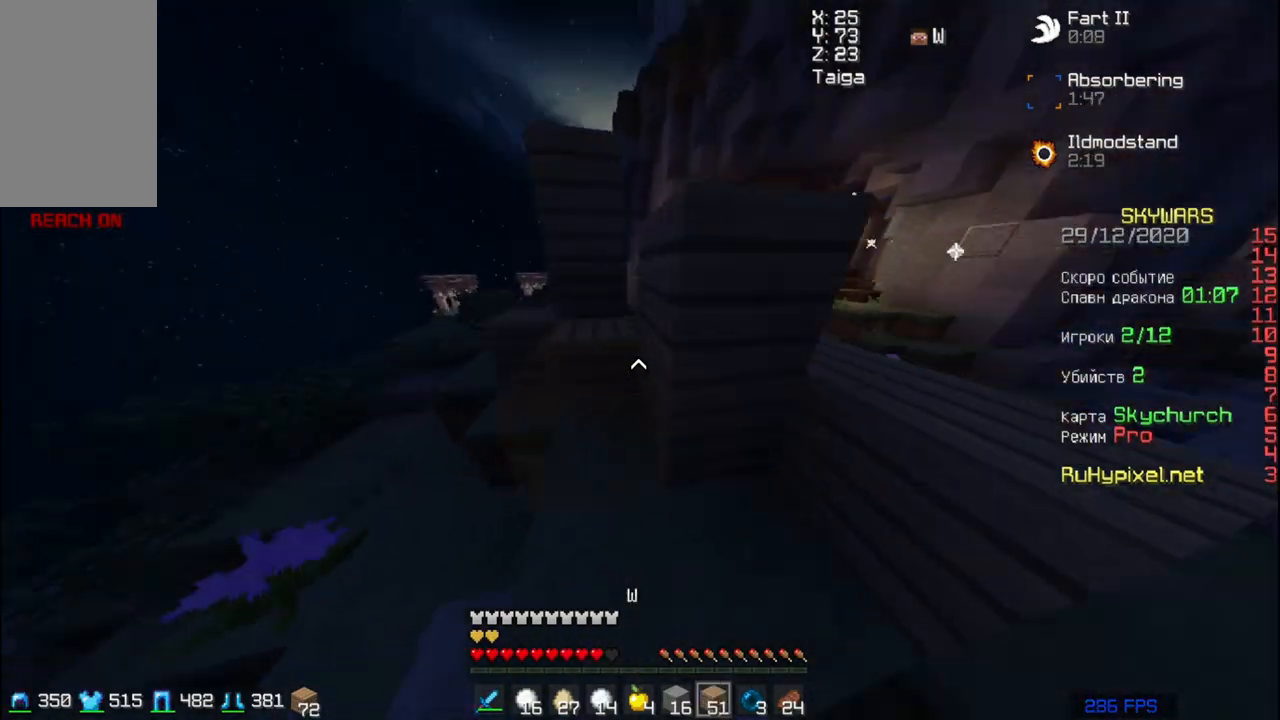
{"keys": ["space"], "mouse": [], "events": [[217, "space", "up"], [217, "w", "up"], [250, "a", "down"], [317, "mouse_right", "down"], [350, "a", "up"], [417, "mouse_right", "up"], [450, "space", "down"]]}
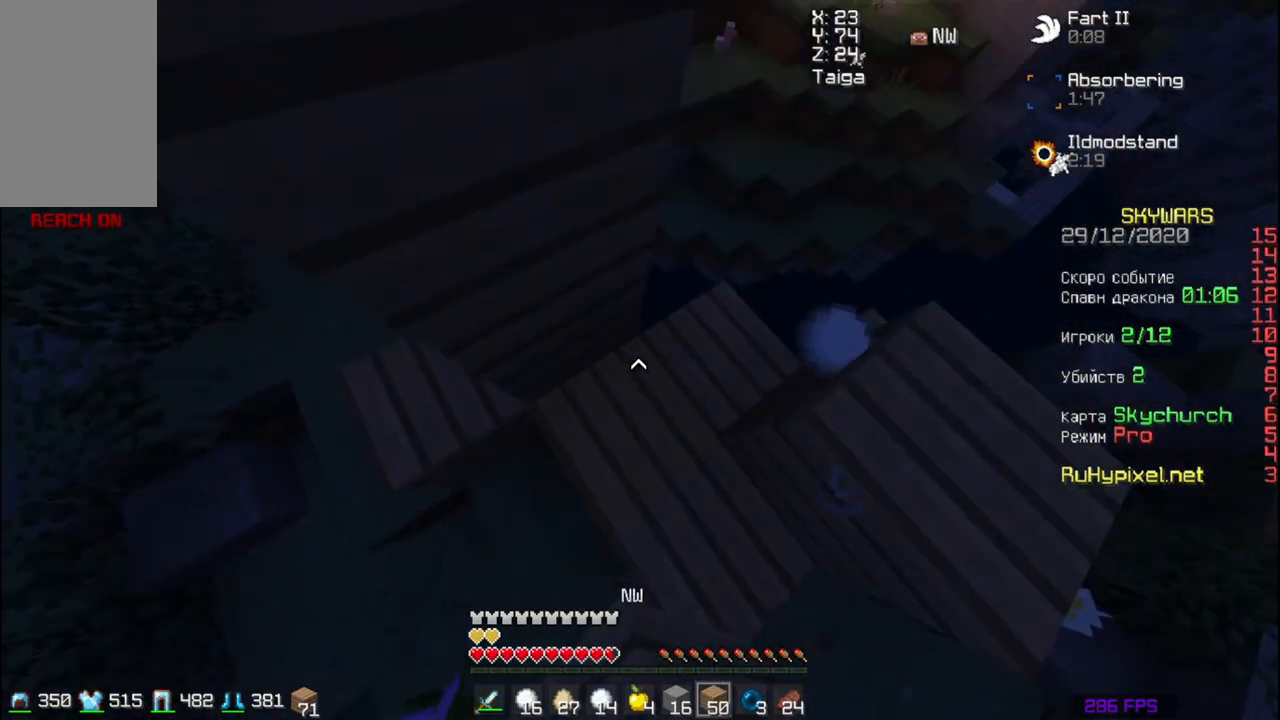
{"keys": ["d", "w"], "mouse": ["right"], "events": [[50, "d", "down"], [150, "mouse_right", "down"], [150, "space", "up"], [217, "mouse_right", "up"], [217, "s", "down"], [250, "d", "up"], [317, "mouse_right", "down"], [350, "d", "down"], [350, "s", "up"], [417, "mouse_right", "up"], [450, "mouse_right", "down"], [450, "w", "down"]]}
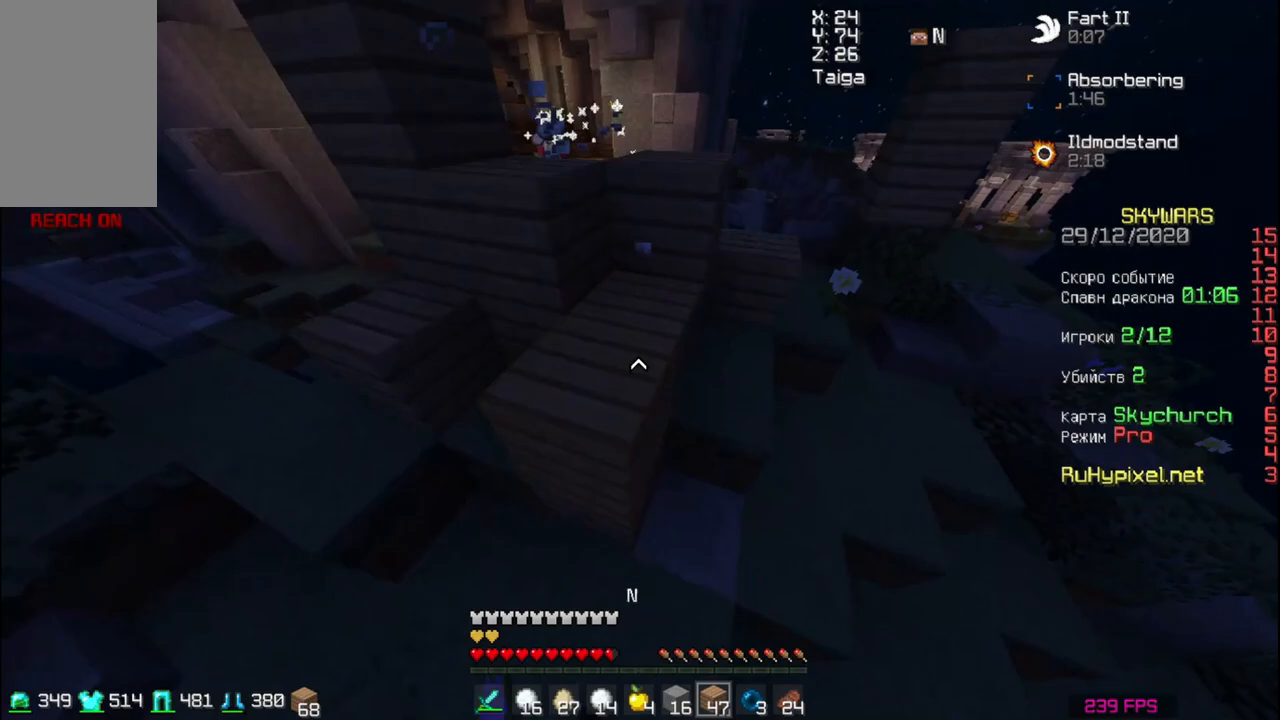
{"keys": ["d", "w"], "mouse": [], "events": [[17, "d", "up"], [50, "mouse_right", "up"], [250, "d", "down"]]}
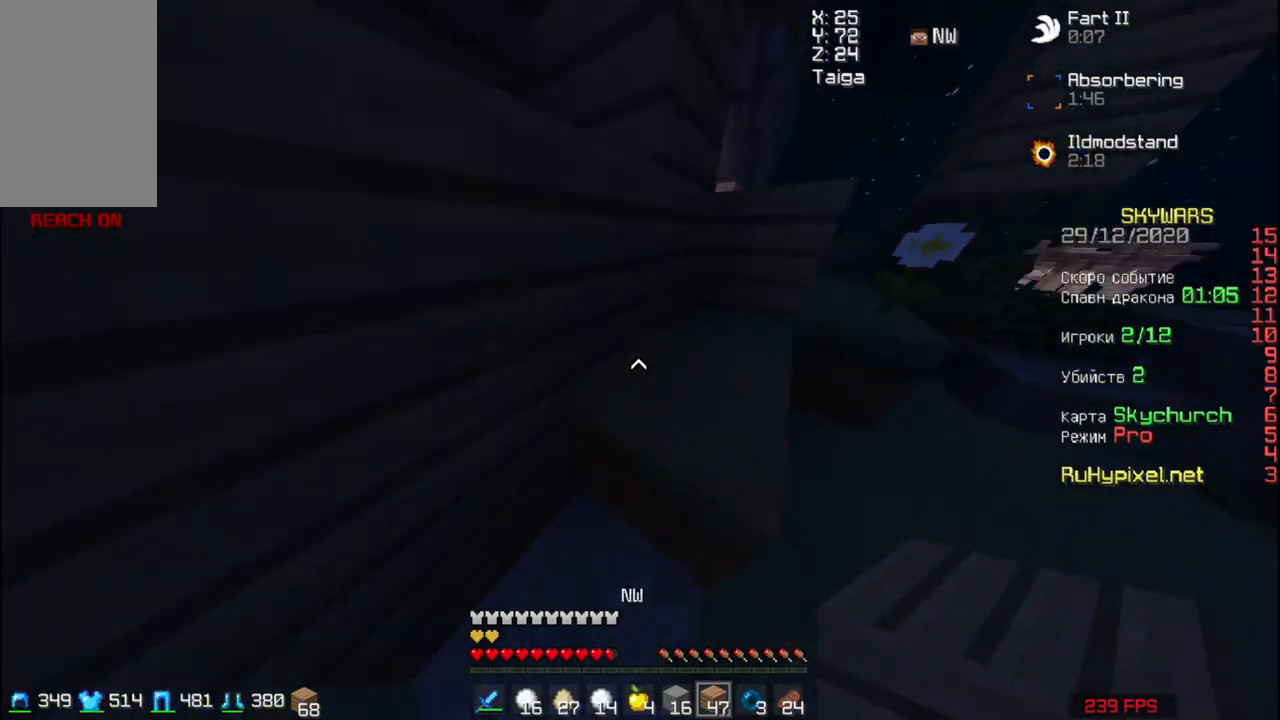
{"keys": ["w"], "mouse": [], "events": [[117, "d", "up"], [150, "d", "down"], [250, "d", "up"], [250, "space", "down"], [317, "space", "up"]]}
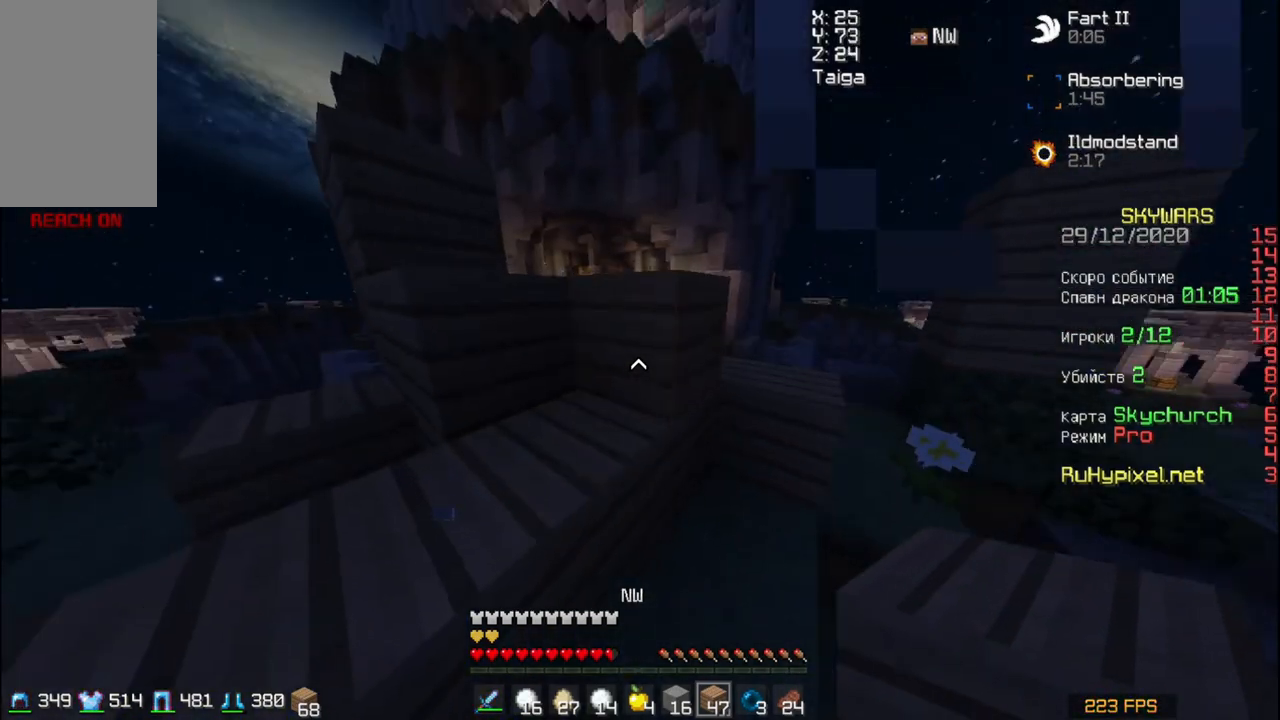
{"keys": ["d", "space", "w"], "mouse": [], "events": [[250, "d", "down"], [450, "space", "down"]]}
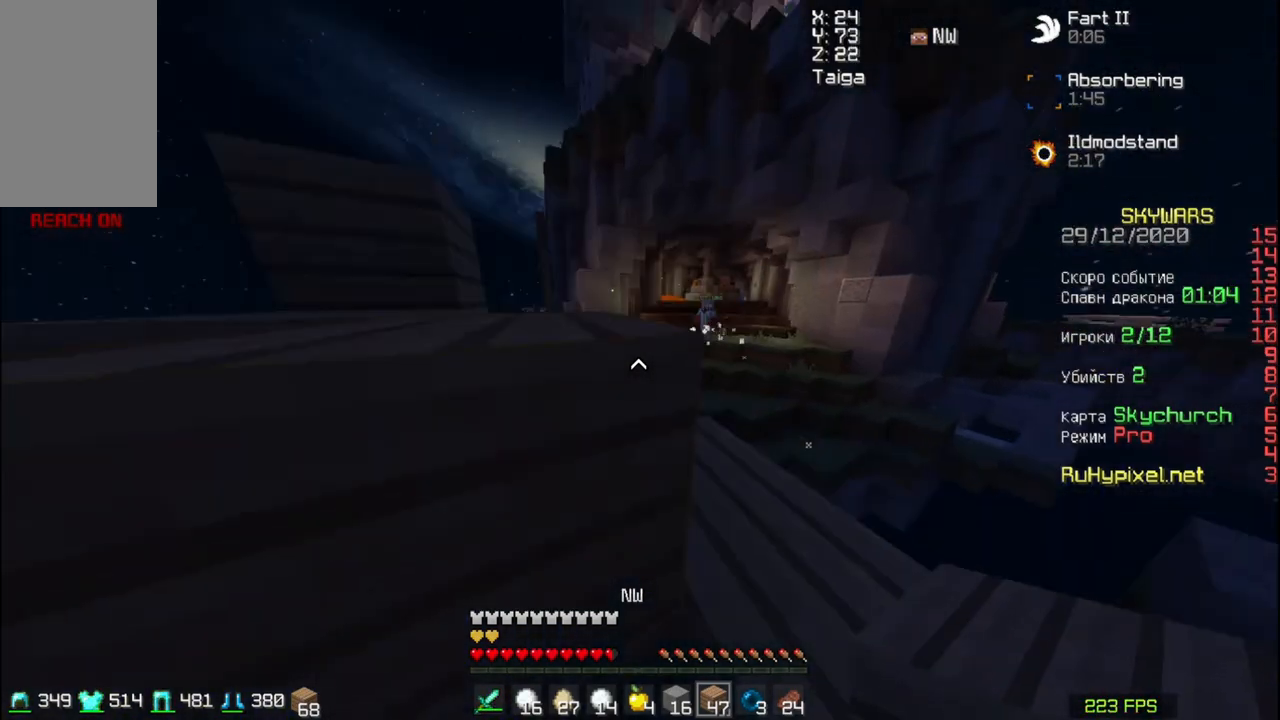
{"keys": [], "mouse": [], "events": [[117, "space", "up"], [150, "d", "up"], [217, "w", "up"]]}
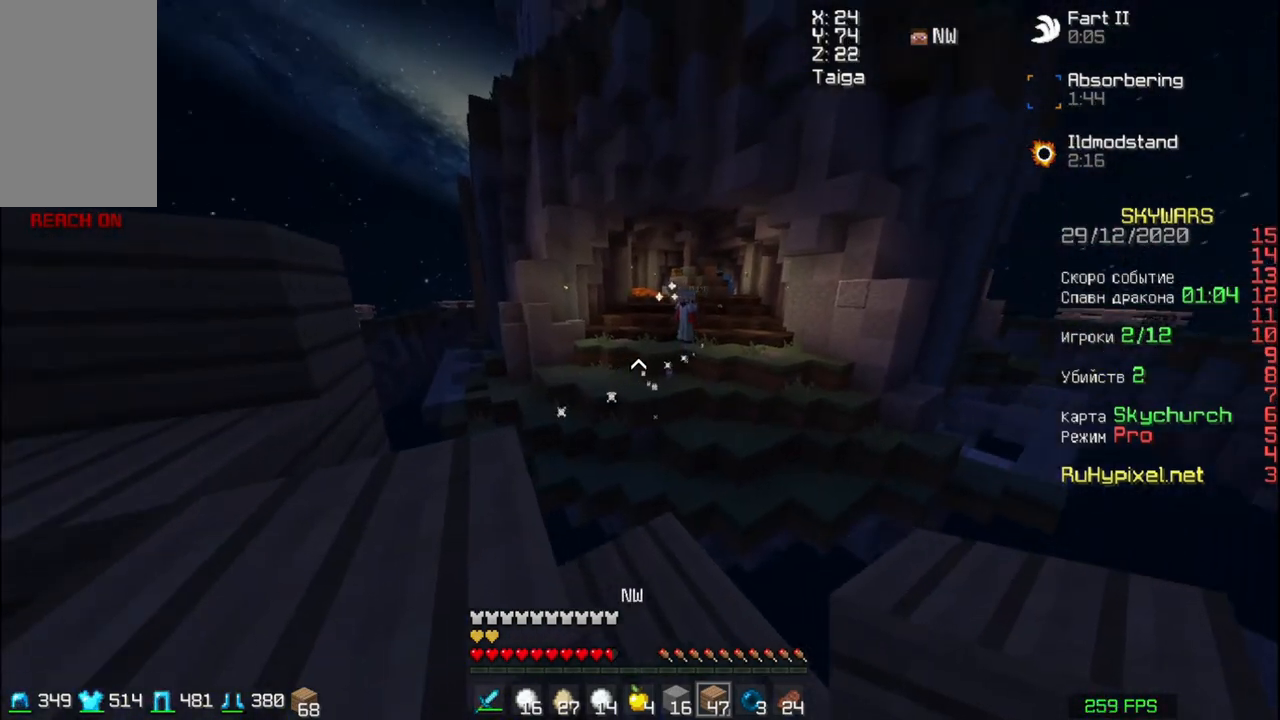
{"keys": ["w"], "mouse": [], "events": [[17, "a", "down"], [117, "space", "down"], [250, "w", "down"], [317, "space", "up"], [417, "a", "up"]]}
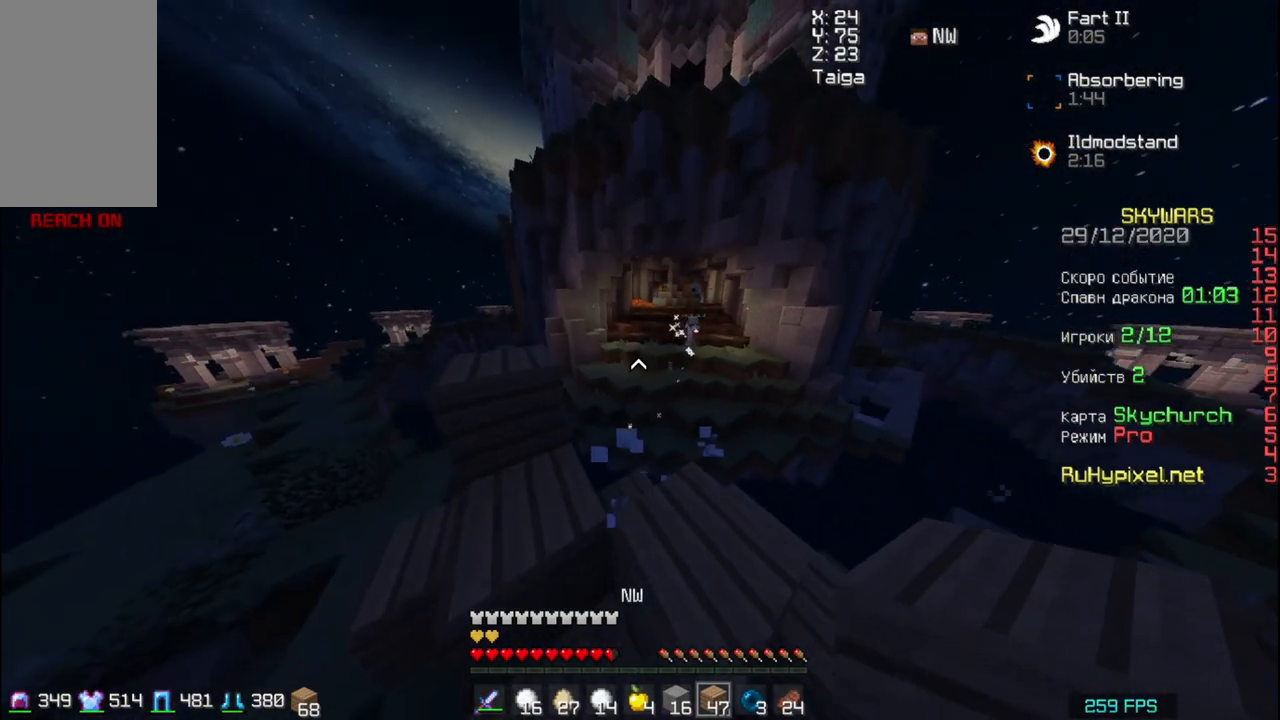
{"keys": ["space", "w"], "mouse": [], "events": [[250, "a", "down"], [350, "w", "up"], [433, "w", "down"], [450, "a", "up"], [450, "space", "down"]]}
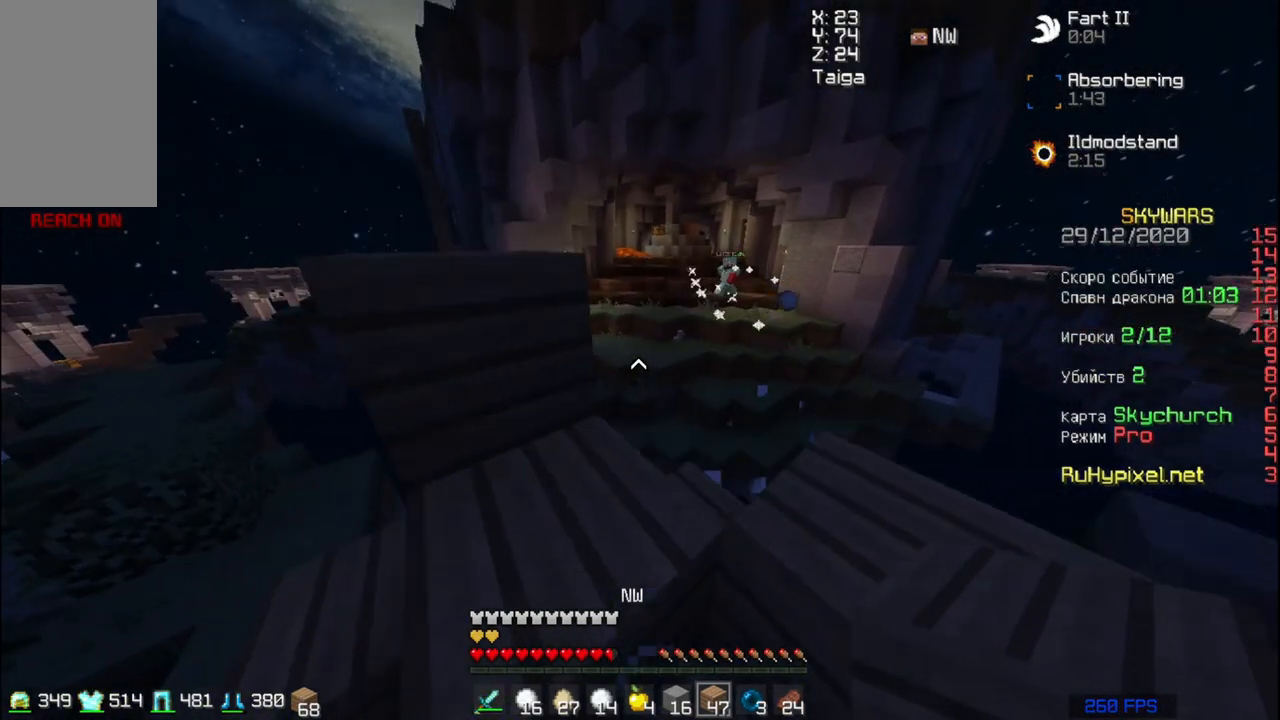
{"keys": ["a", "w"], "mouse": [], "events": [[117, "a", "down"], [117, "space", "up"], [317, "a", "up"], [450, "a", "down"]]}
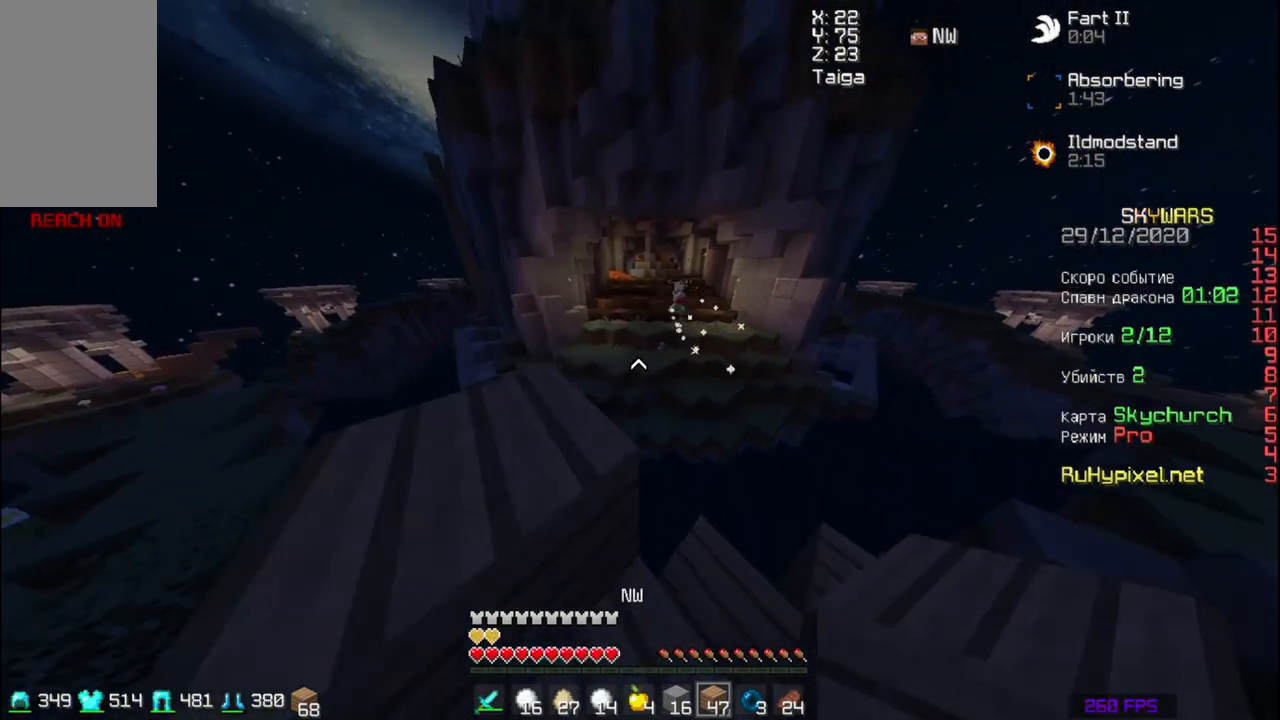
{"keys": ["d"], "mouse": [], "events": [[117, "space", "down"], [150, "w", "up"], [217, "a", "up"], [217, "space", "up"], [317, "d", "down"]]}
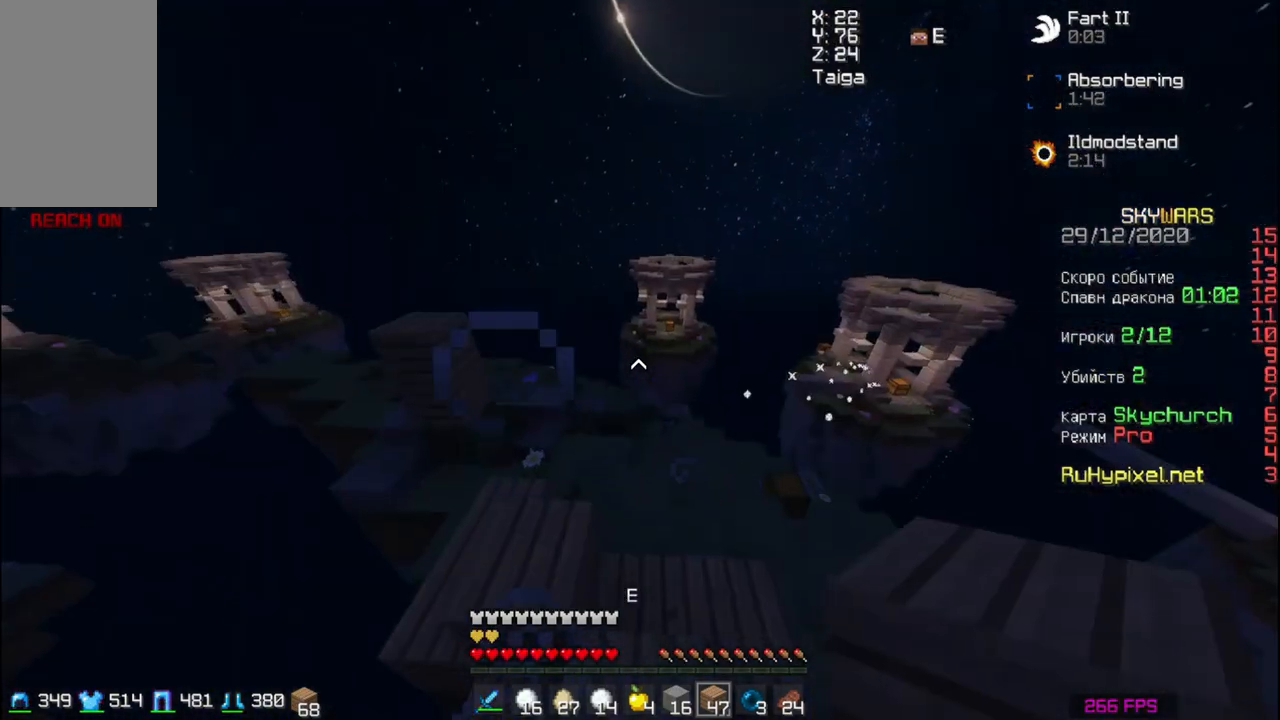
{"keys": [], "mouse": [], "events": [[50, "d", "up"]]}
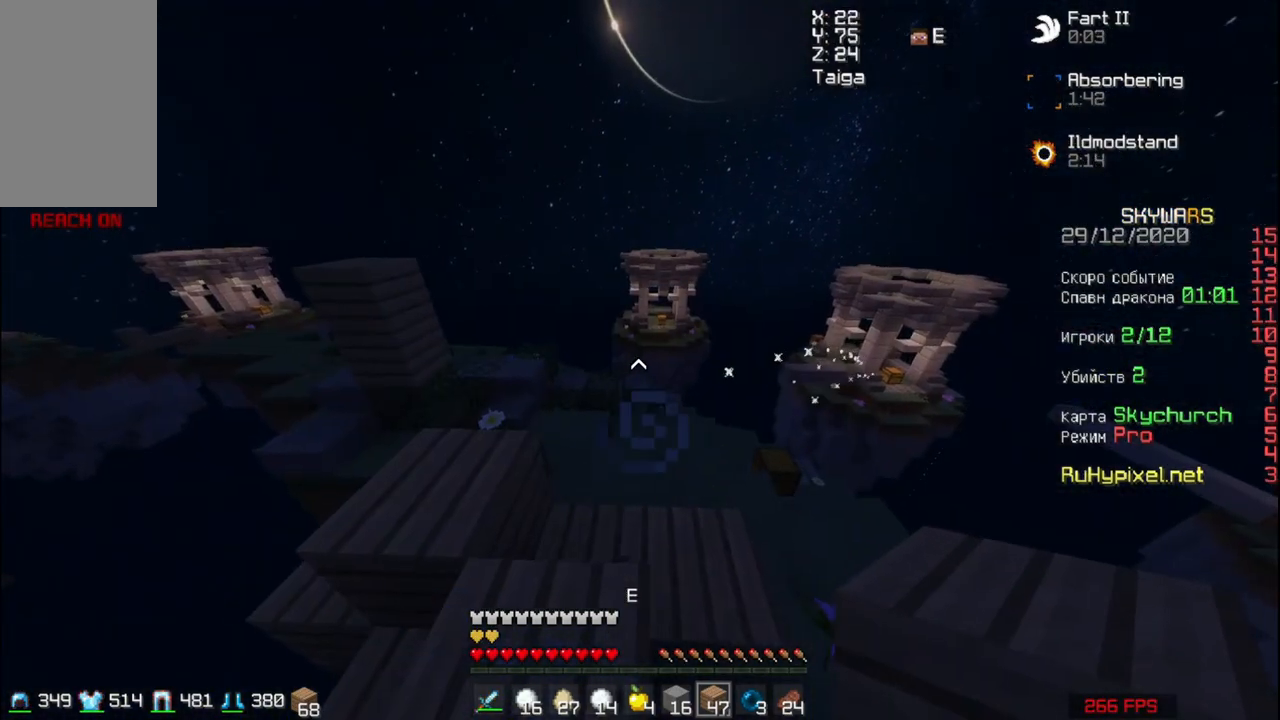
{"keys": [], "mouse": [], "events": []}
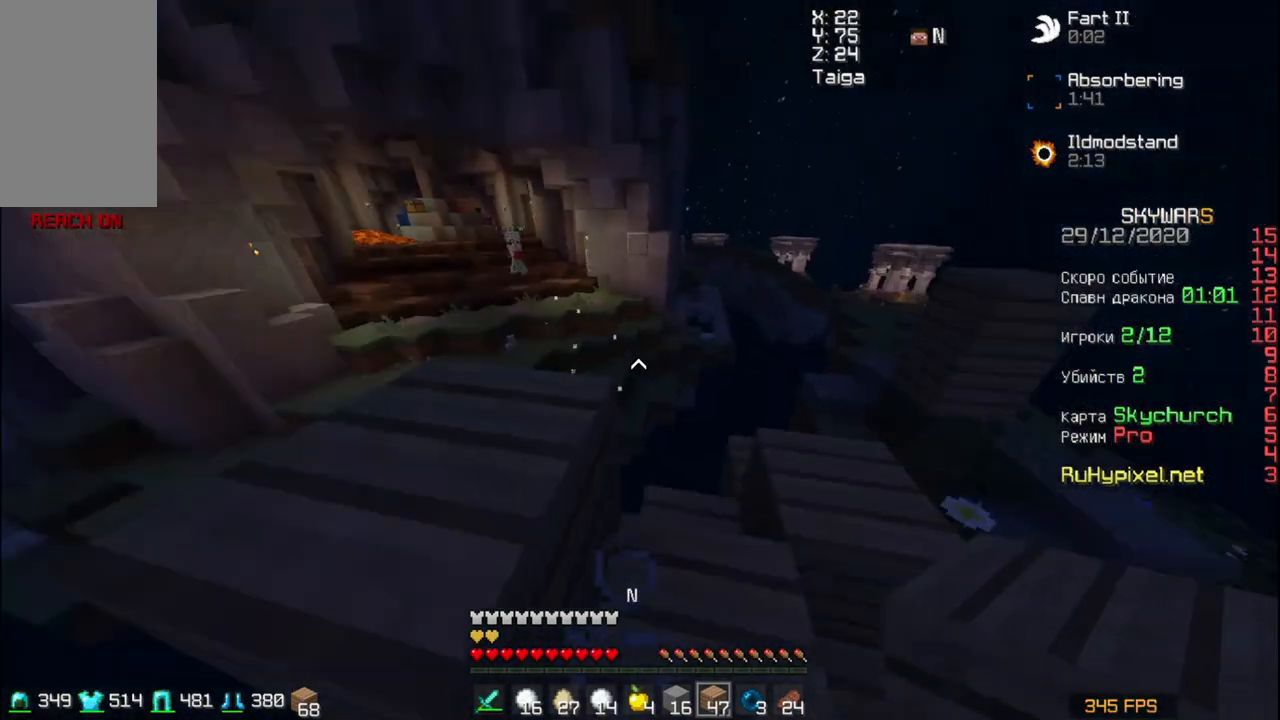
{"keys": [], "mouse": [], "events": [[217, "s", "down"], [417, "s", "up"]]}
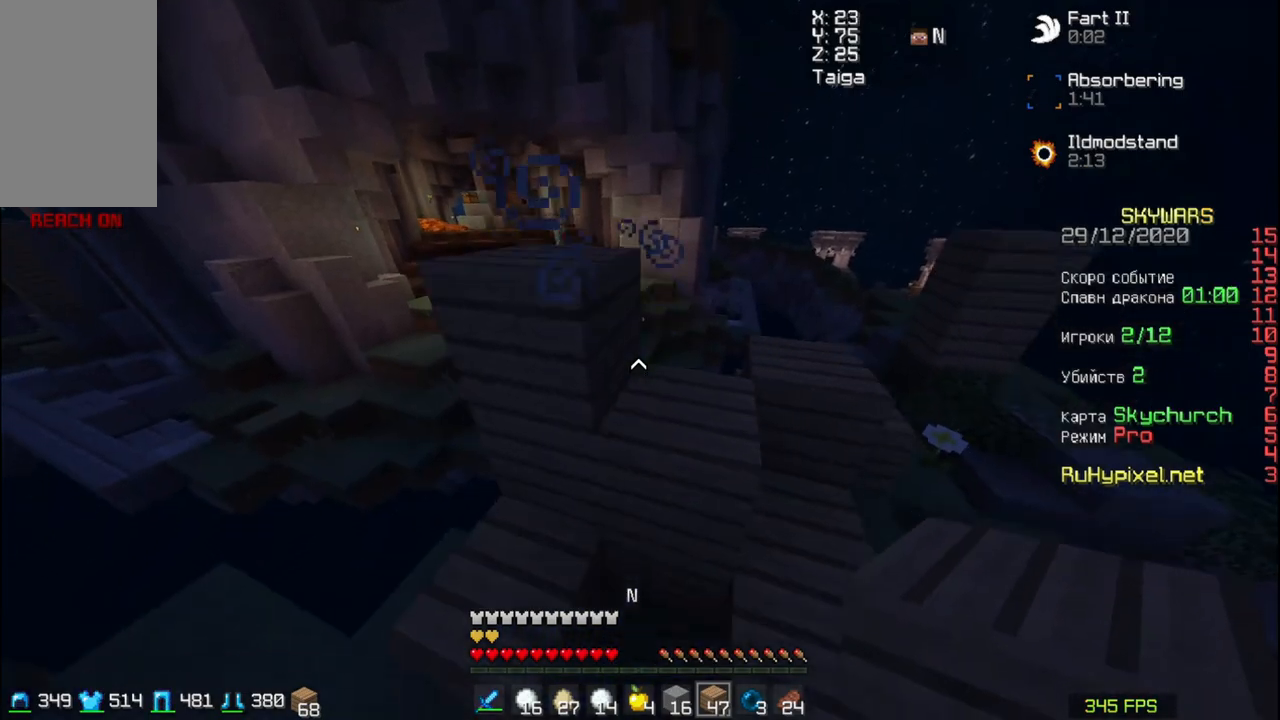
{"keys": [], "mouse": [], "events": [[150, "w", "down"], [317, "w", "up"]]}
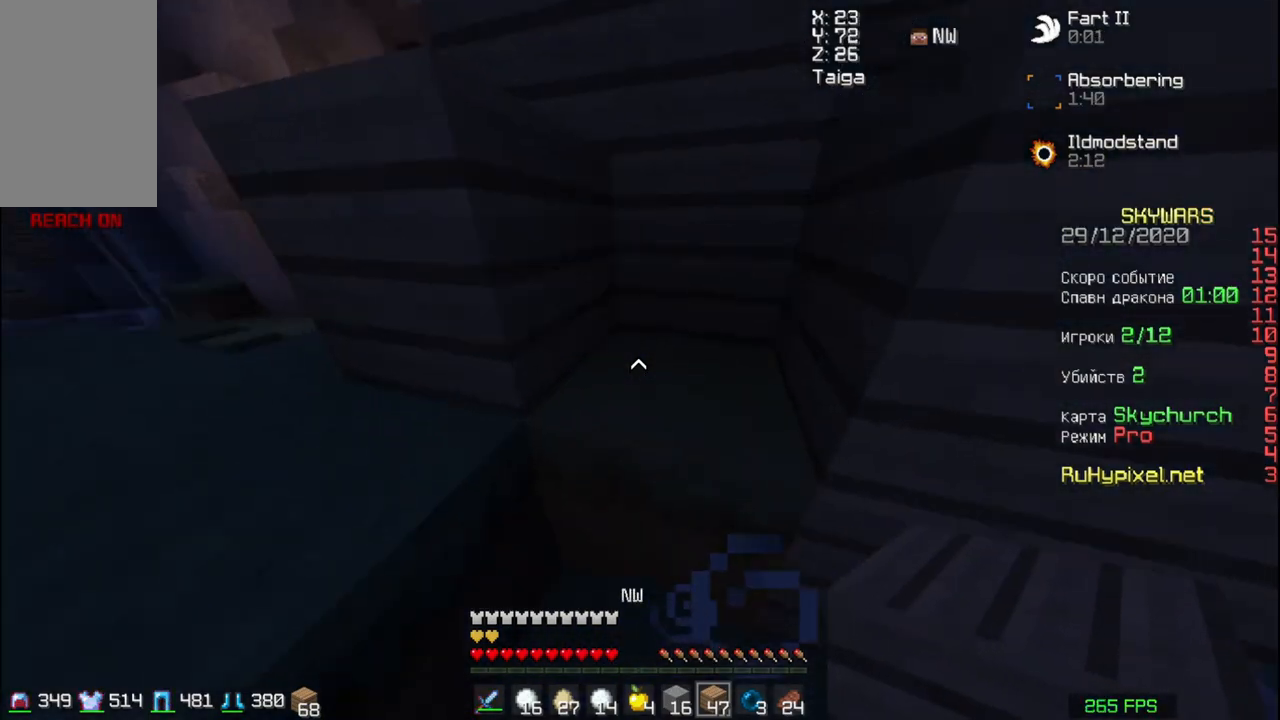
{"keys": ["a", "w"], "mouse": [], "events": [[17, "d", "down"], [50, "space", "down"], [317, "a", "down"], [317, "d", "up"], [317, "space", "up"], [317, "w", "down"]]}
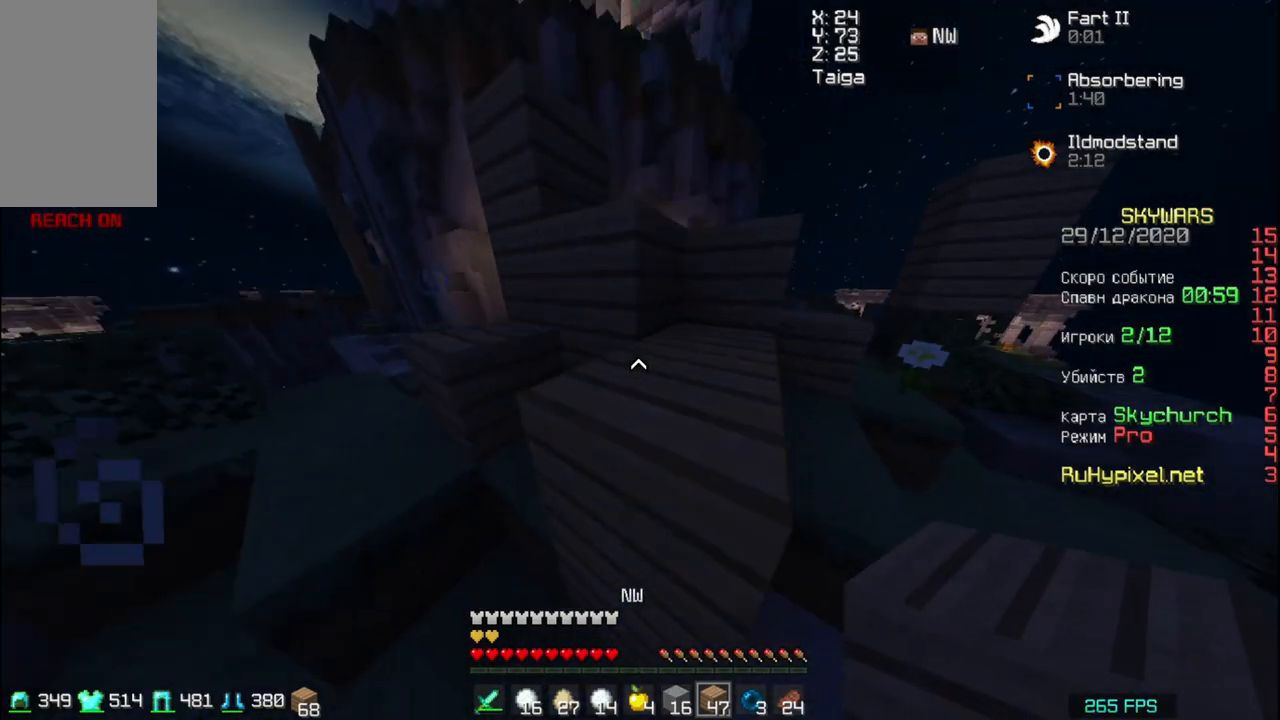
{"keys": ["a", "space", "w"], "mouse": [], "events": [[317, "space", "down"], [350, "a", "up"], [417, "a", "down"]]}
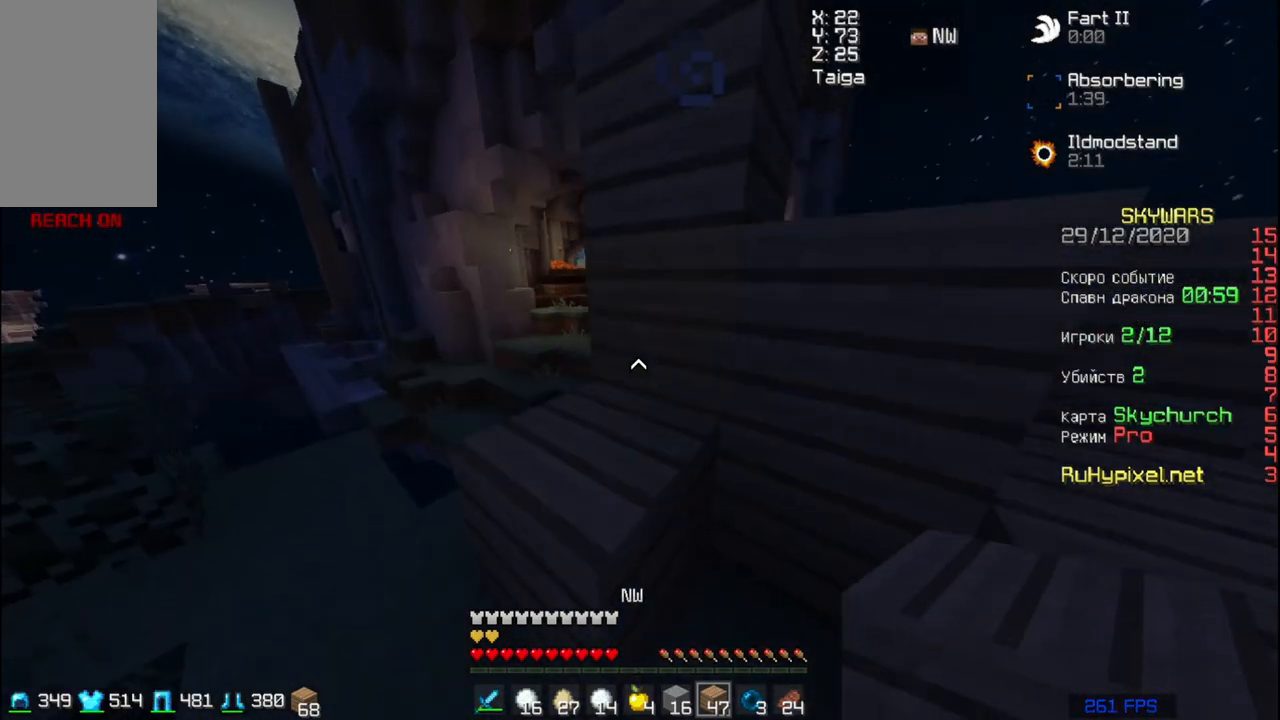
{"keys": [], "mouse": [], "events": [[150, "w", "up"], [317, "a", "up"], [317, "space", "up"], [350, "d", "down"], [450, "d", "up"]]}
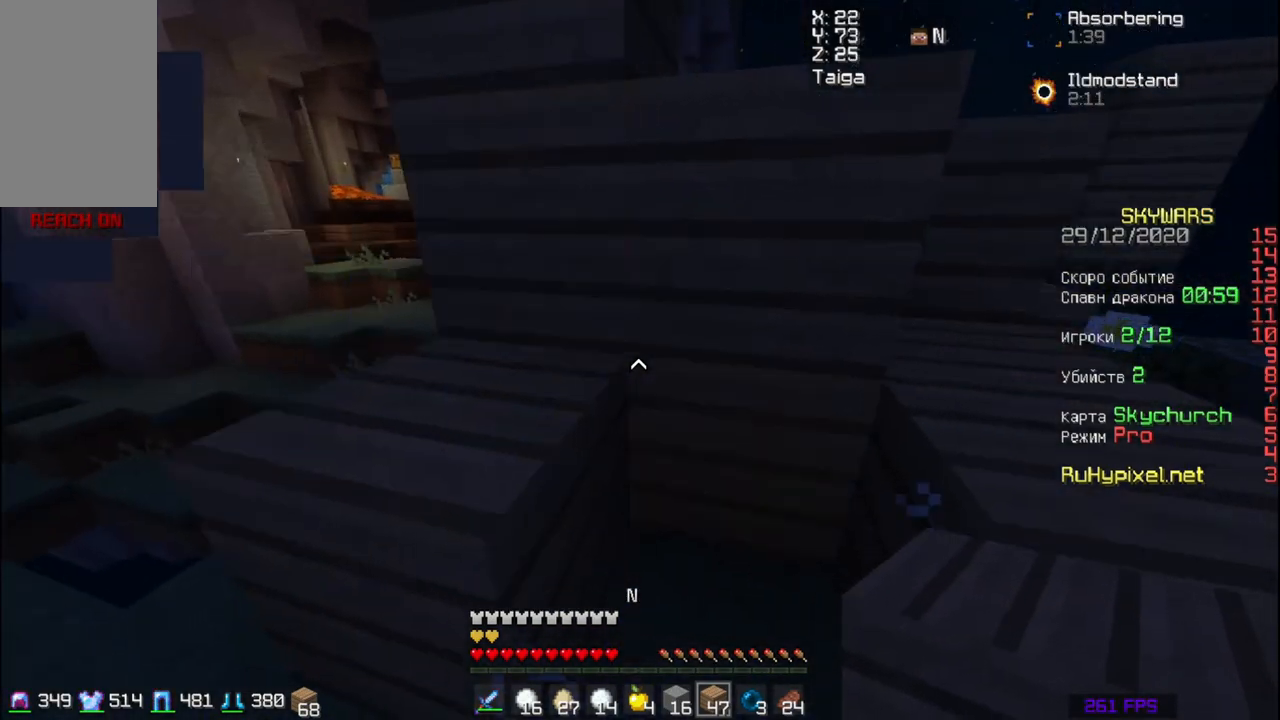
{"keys": ["a", "w"], "mouse": [], "events": [[17, "w", "down"], [50, "a", "down"], [150, "a", "up"], [150, "space", "down"], [250, "a", "down"], [417, "space", "up"]]}
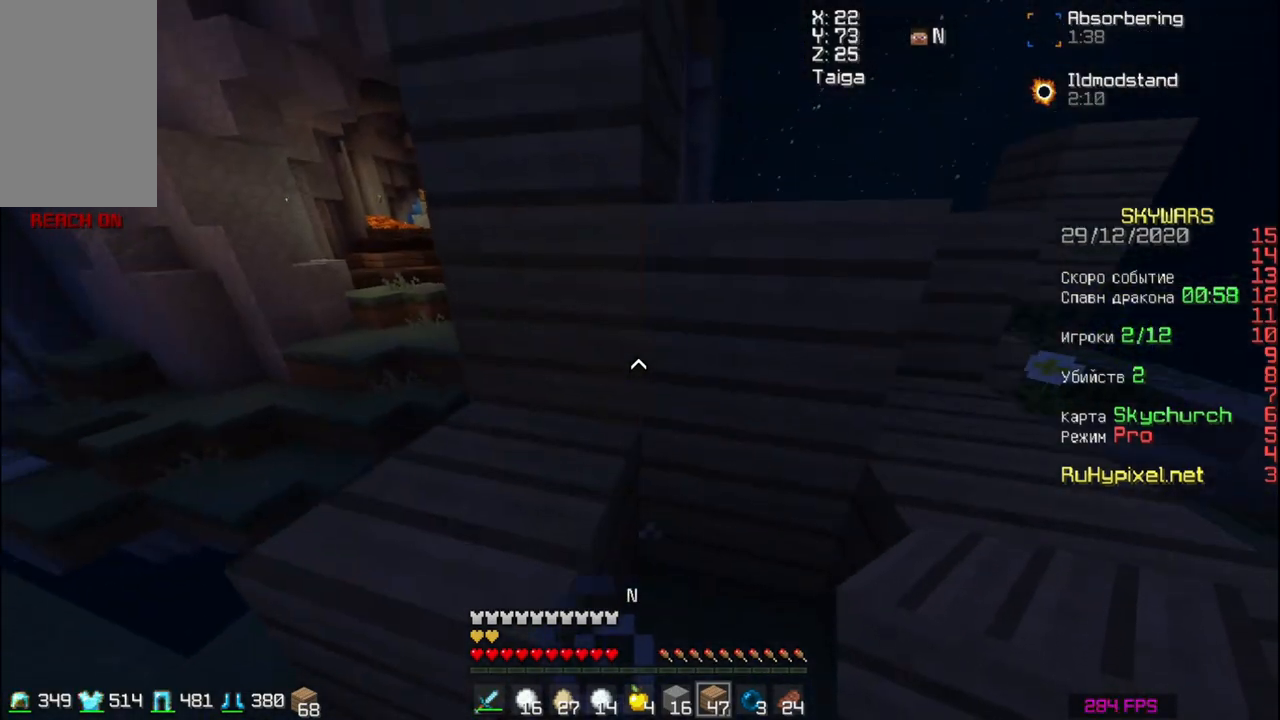
{"keys": ["a", "w"], "mouse": [], "events": [[150, "a", "up"], [150, "space", "down"], [317, "a", "down"], [350, "space", "up"]]}
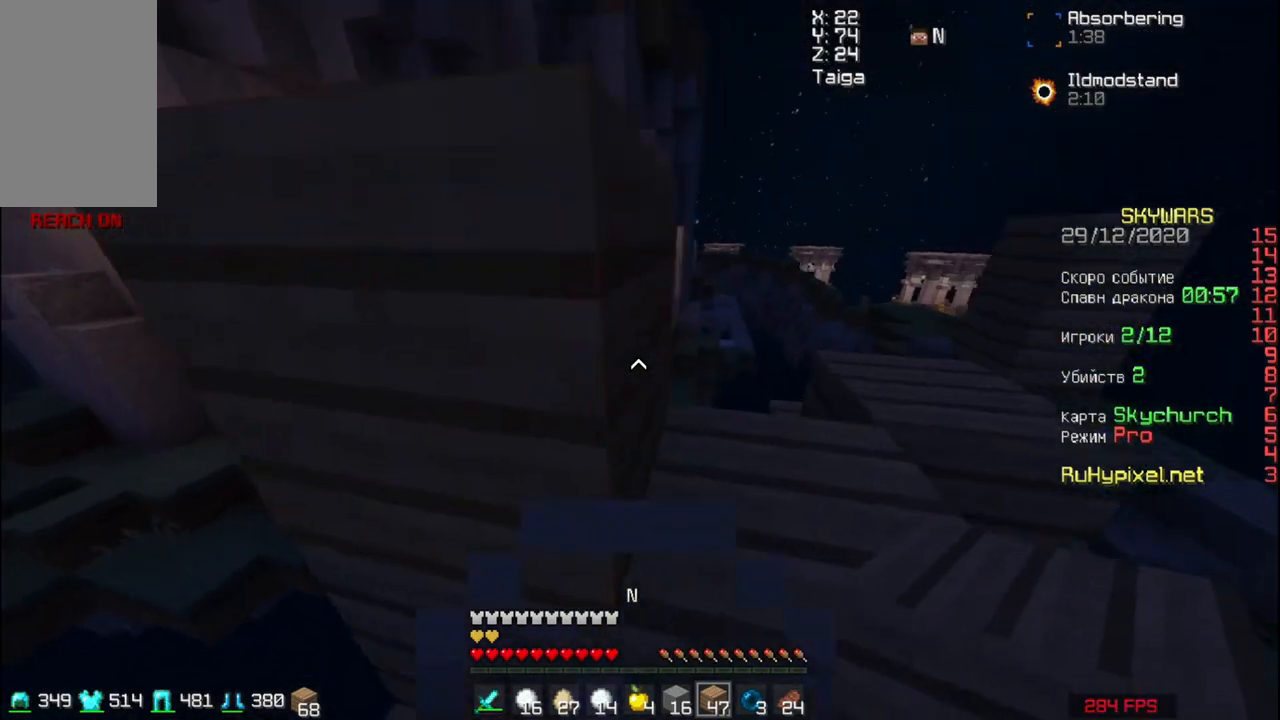
{"keys": ["d", "w"], "mouse": [], "events": [[50, "a", "up"], [50, "d", "down"], [217, "space", "down"], [450, "space", "up"]]}
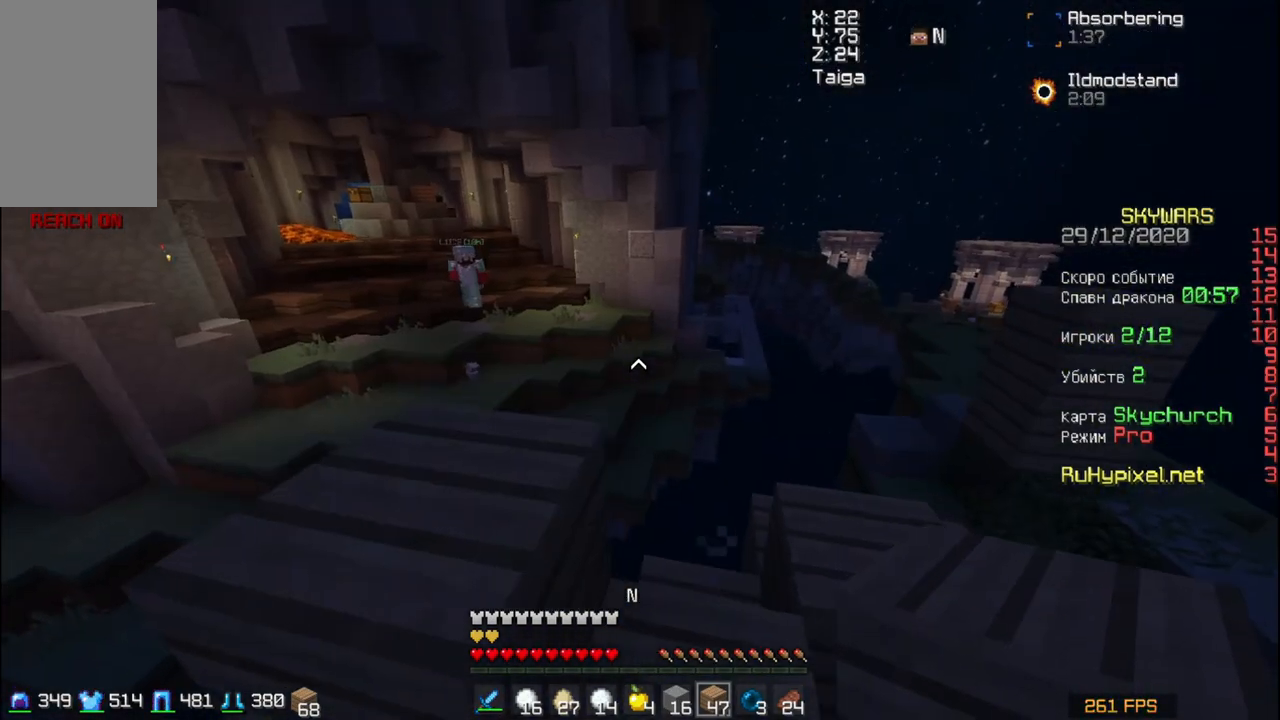
{"keys": ["a", "space", "w"], "mouse": [], "events": [[117, "d", "up"], [217, "a", "down"], [450, "space", "down"]]}
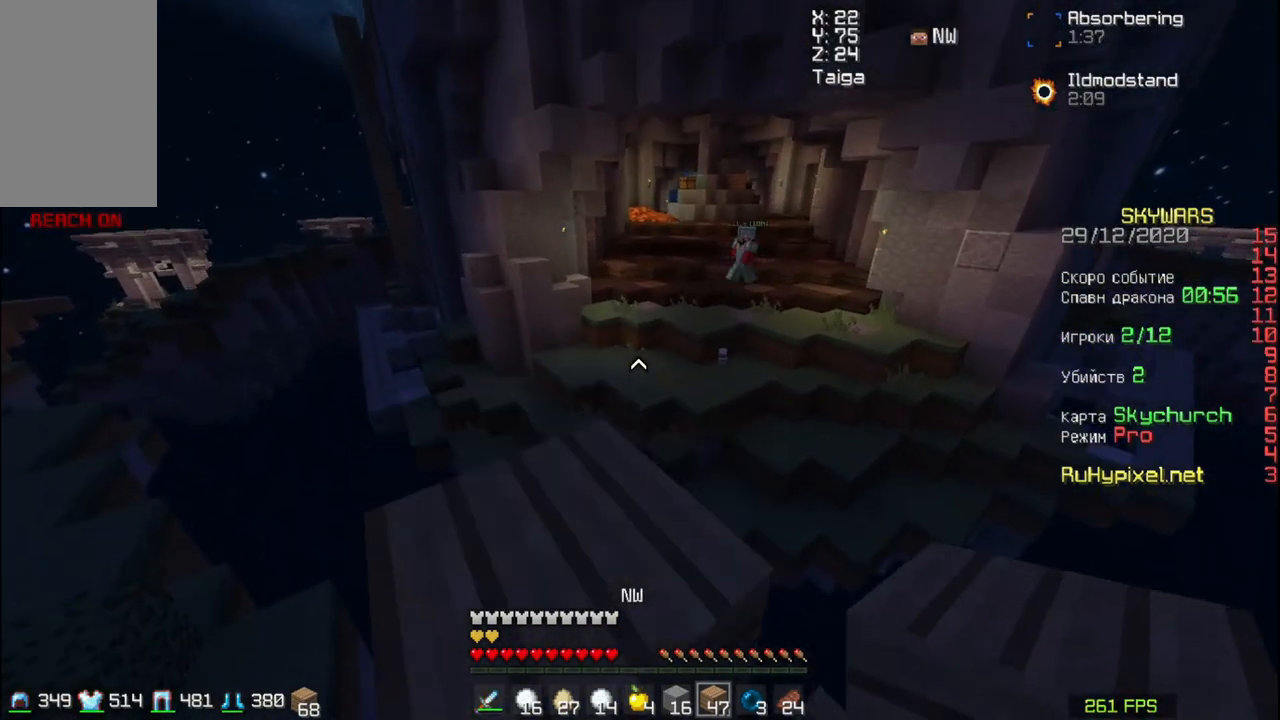
{"keys": ["d"], "mouse": [], "events": [[117, "space", "up"], [217, "a", "up"], [417, "d", "down"], [417, "w", "up"]]}
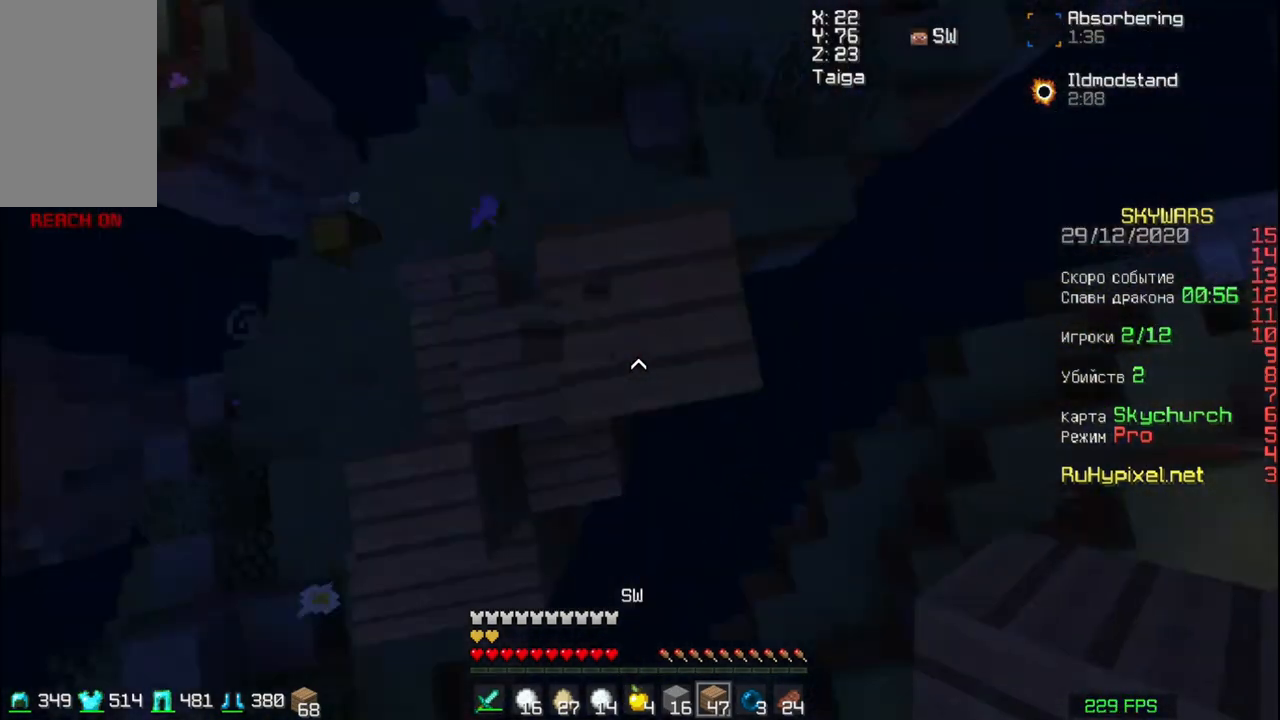
{"keys": ["d", "s"], "mouse": ["right"], "events": [[117, "s", "down"], [483, "mouse_right", "down"]]}
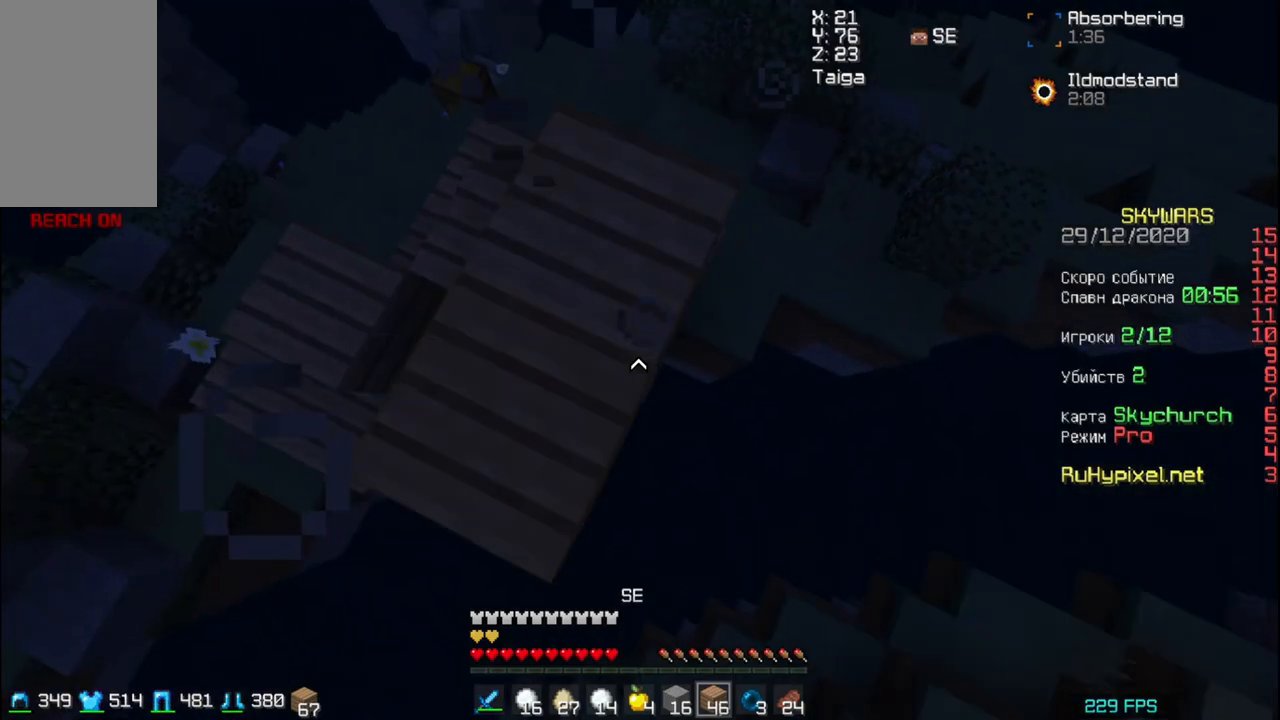
{"keys": ["a"], "mouse": ["right"], "events": [[17, "d", "up"], [17, "mouse_right", "up"], [217, "a", "down"], [250, "mouse_right", "down"], [317, "mouse_right", "up"], [350, "s", "up"], [417, "mouse_right", "down"]]}
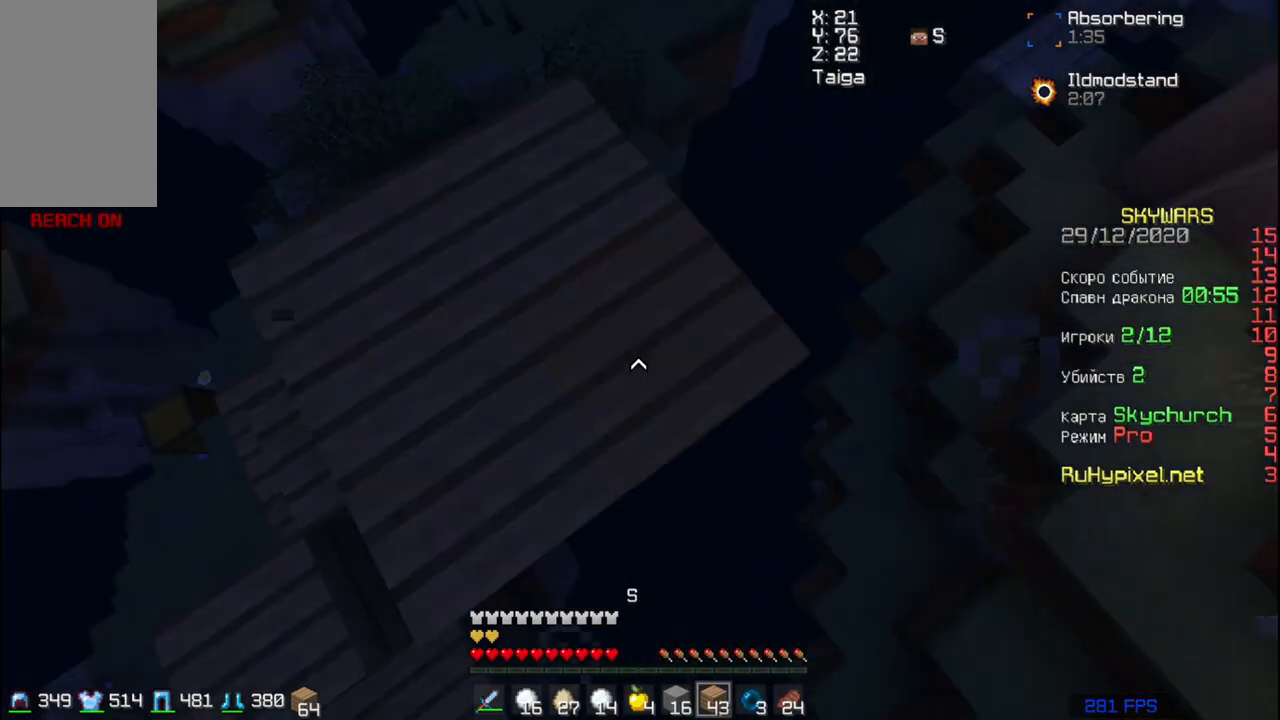
{"keys": ["a", "w"], "mouse": [], "events": [[17, "mouse_right", "up"], [250, "w", "down"], [317, "a", "up"], [350, "a", "down"]]}
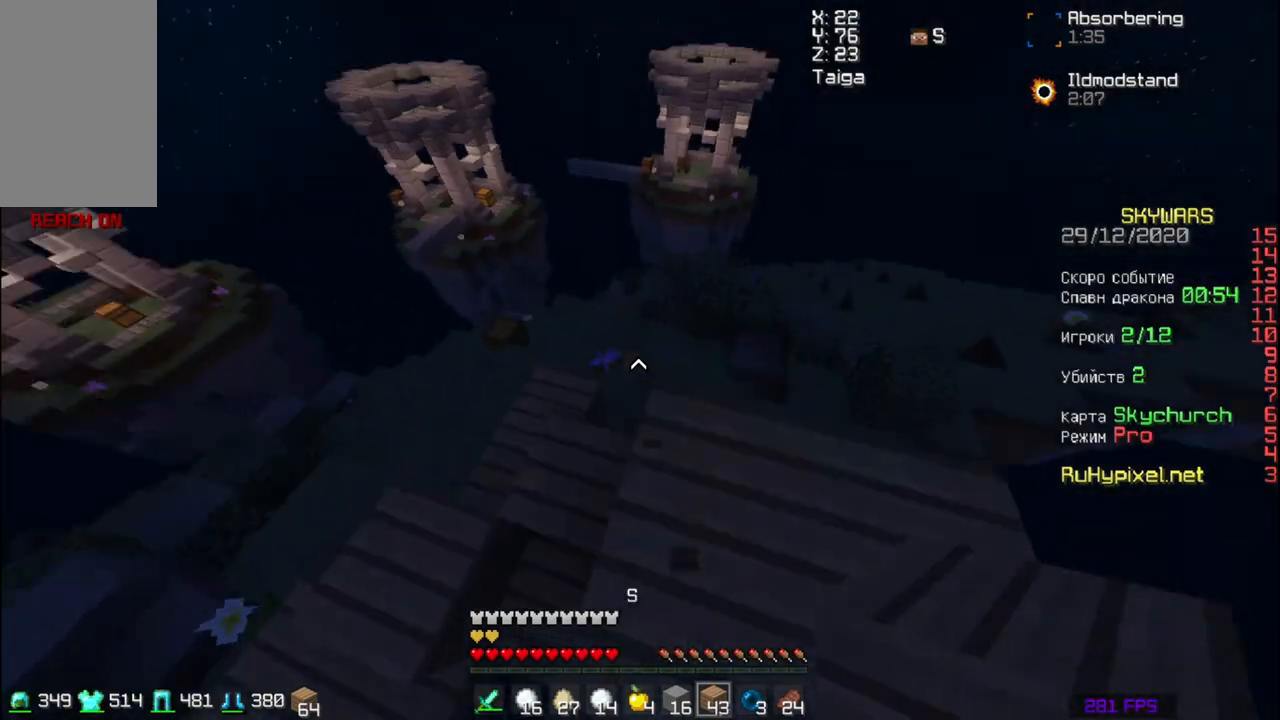
{"keys": ["w"], "mouse": [], "events": [[317, "a", "up"]]}
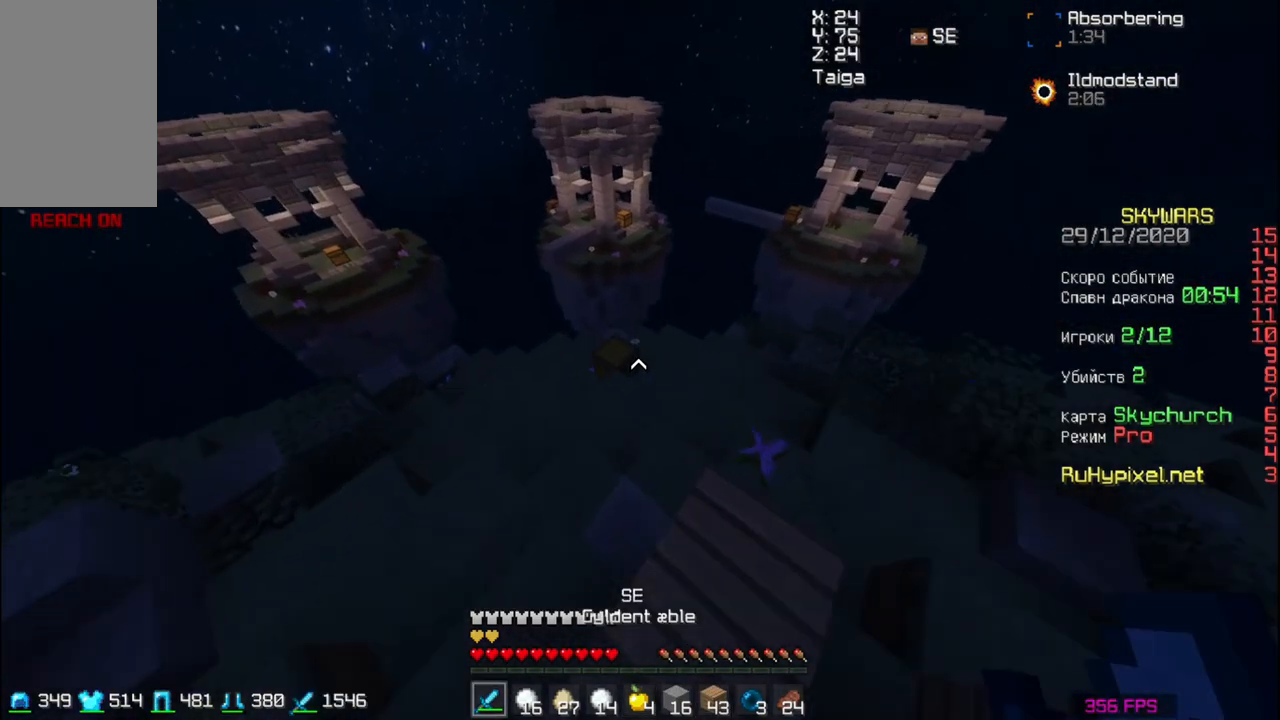
{"keys": ["a", "w"], "mouse": [], "events": [[350, "a", "down"]]}